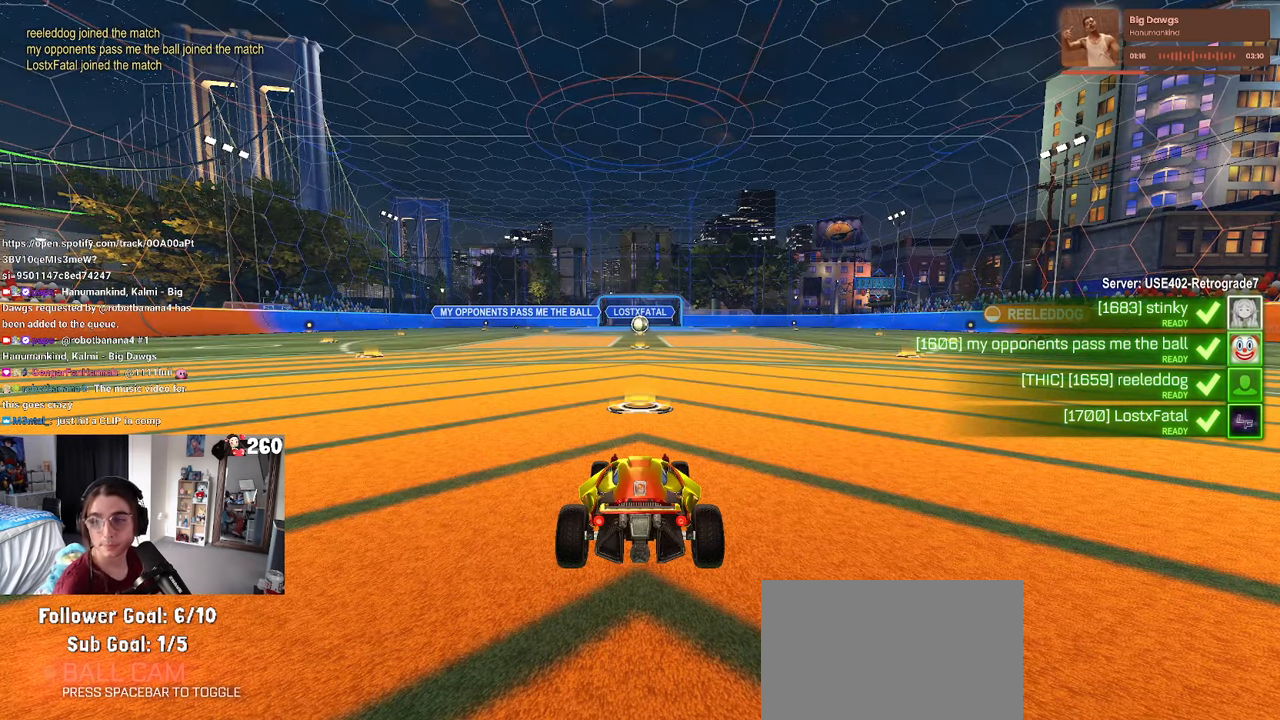
Gameplay with a controller (PlayStation layout); each line is a JSON object with the inputs held at the frame after it. "events" lists button and stick changes between this image and that frame as [ms after this image, input, new state], when the widget could be followed in between. Not read: R2.
{"buttons": ["CROSS"], "left_stick": "center", "right_stick": "center", "events": [[450, "CROSS", "down"]]}
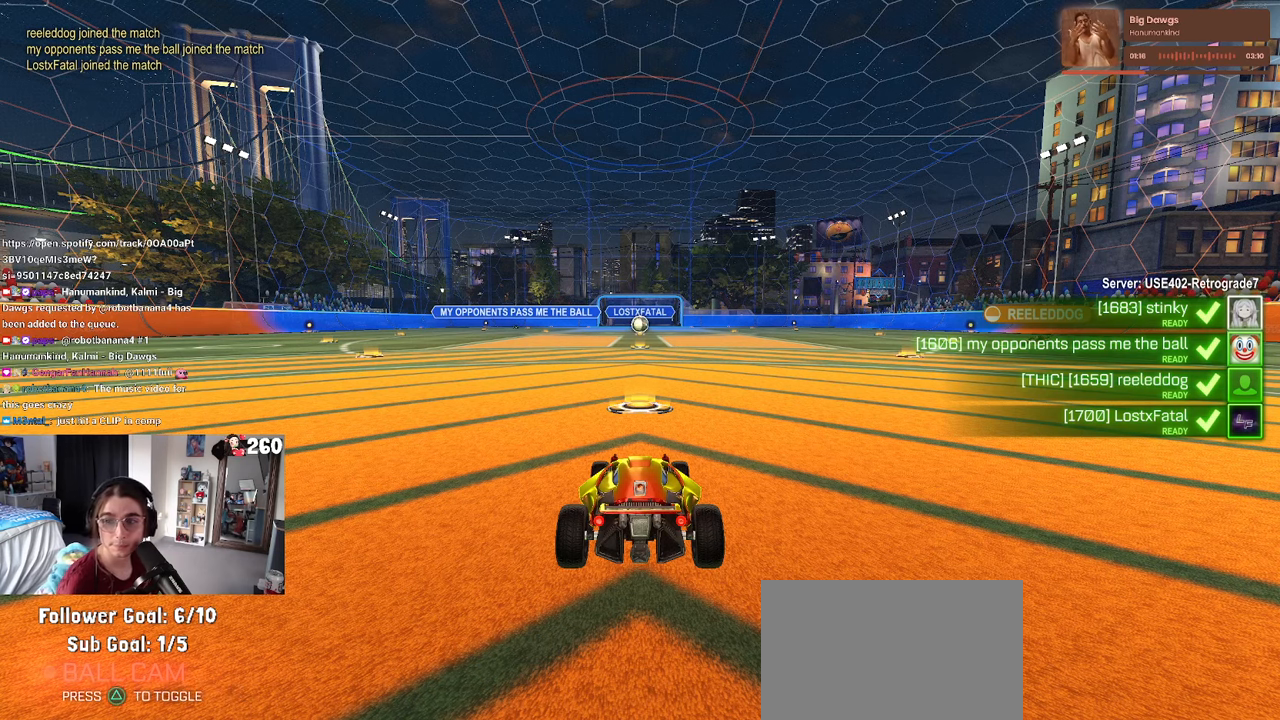
{"buttons": [], "left_stick": "center", "right_stick": "center", "events": [[67, "CROSS", "up"], [150, "CROSS", "down"], [300, "CROSS", "up"], [367, "CROSS", "down"], [484, "CROSS", "up"]]}
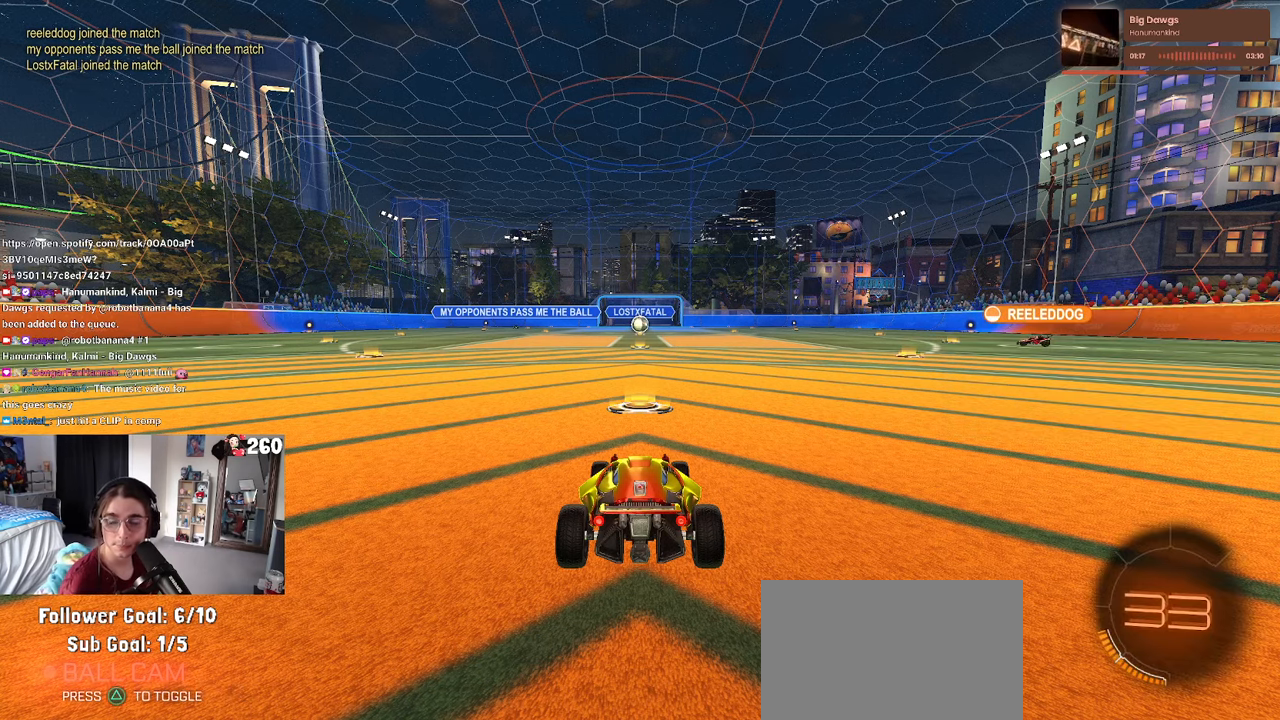
{"buttons": [], "left_stick": "center", "right_stick": "center", "events": [[67, "CROSS", "down"], [217, "CROSS", "up"]]}
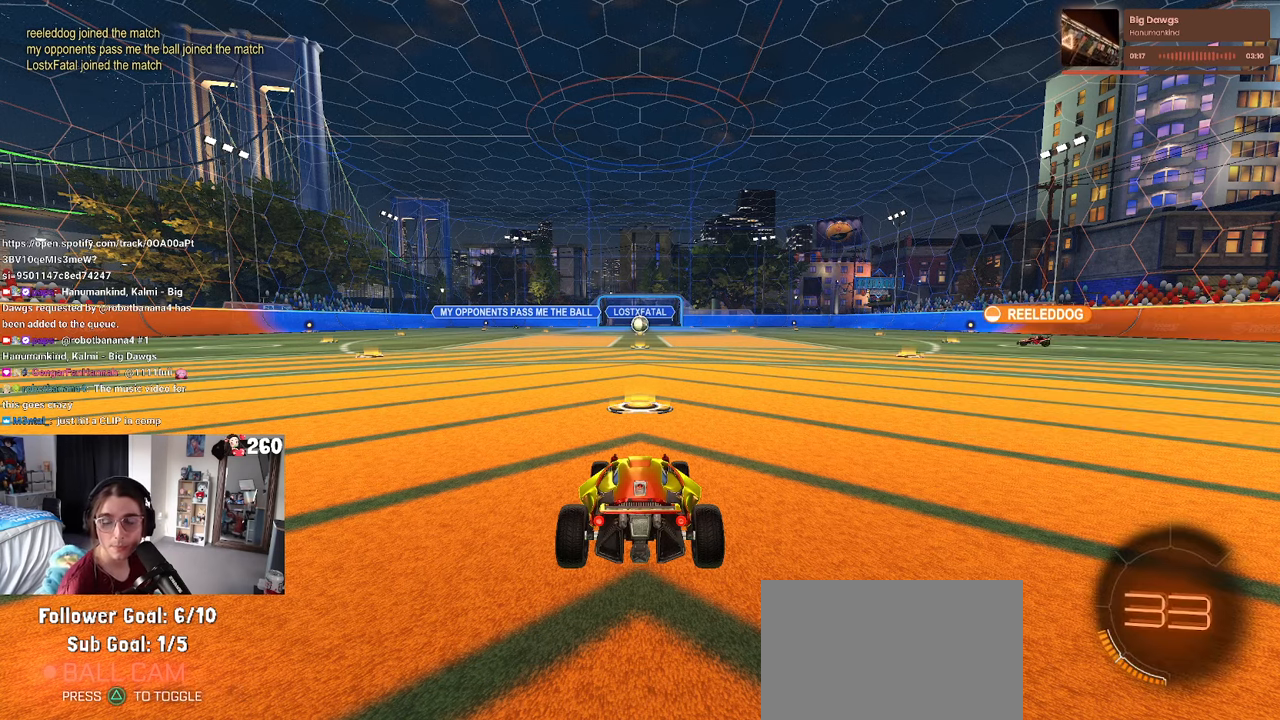
{"buttons": [], "left_stick": "center", "right_stick": "center", "events": []}
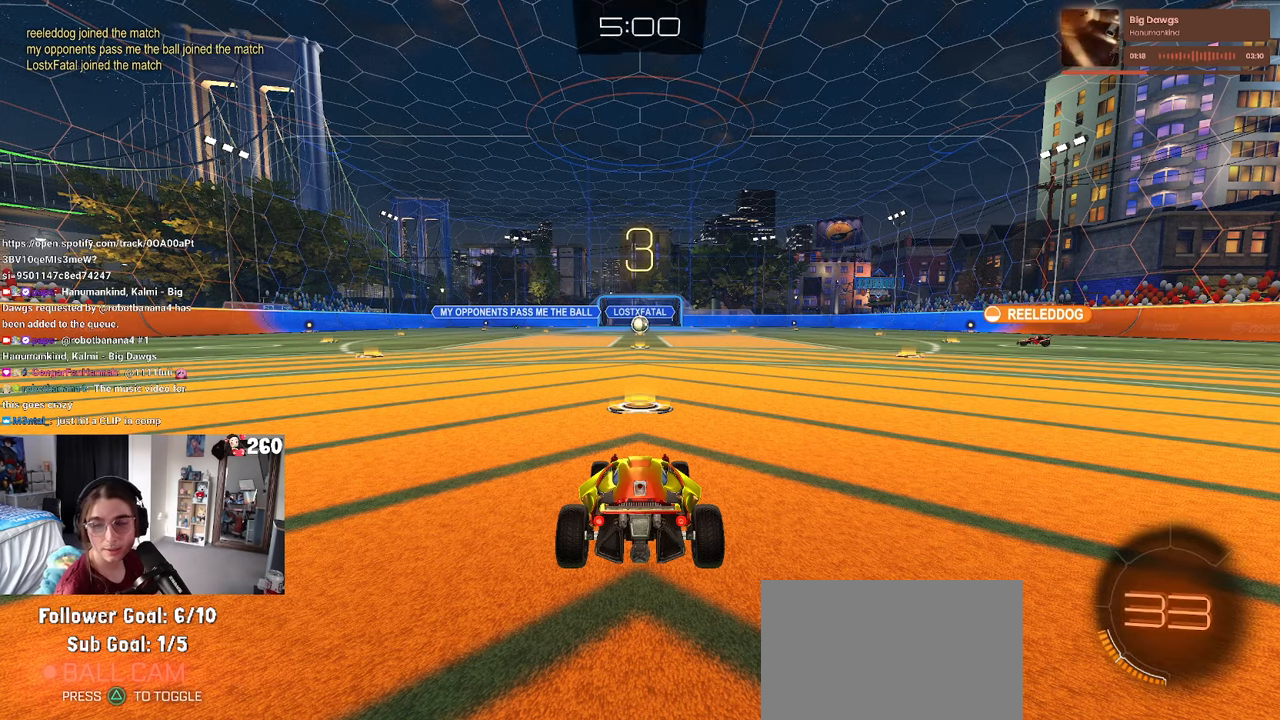
{"buttons": [], "left_stick": "center", "right_stick": "center", "events": []}
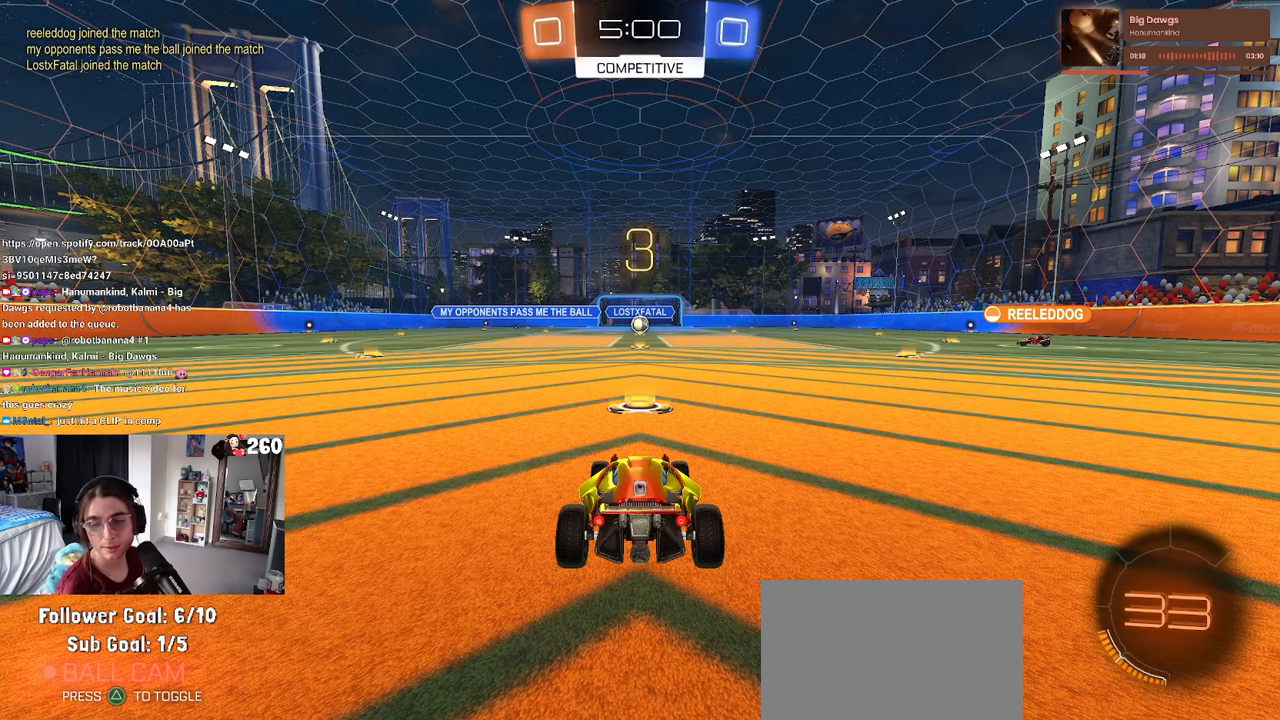
{"buttons": ["TRIANGLE"], "left_stick": "center", "right_stick": "center", "events": [[500, "TRIANGLE", "down"]]}
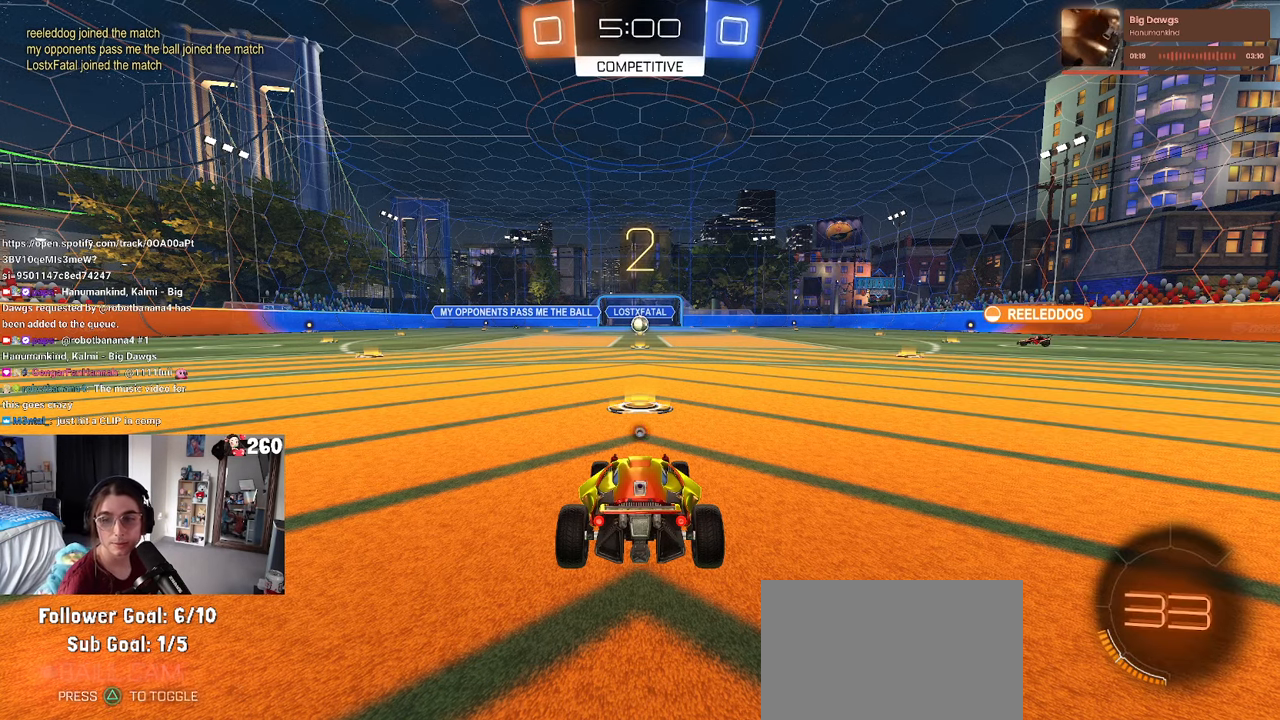
{"buttons": [], "left_stick": "center", "right_stick": "center", "events": [[34, "TRIANGLE", "up"], [117, "TRIANGLE", "down"], [167, "TRIANGLE", "up"]]}
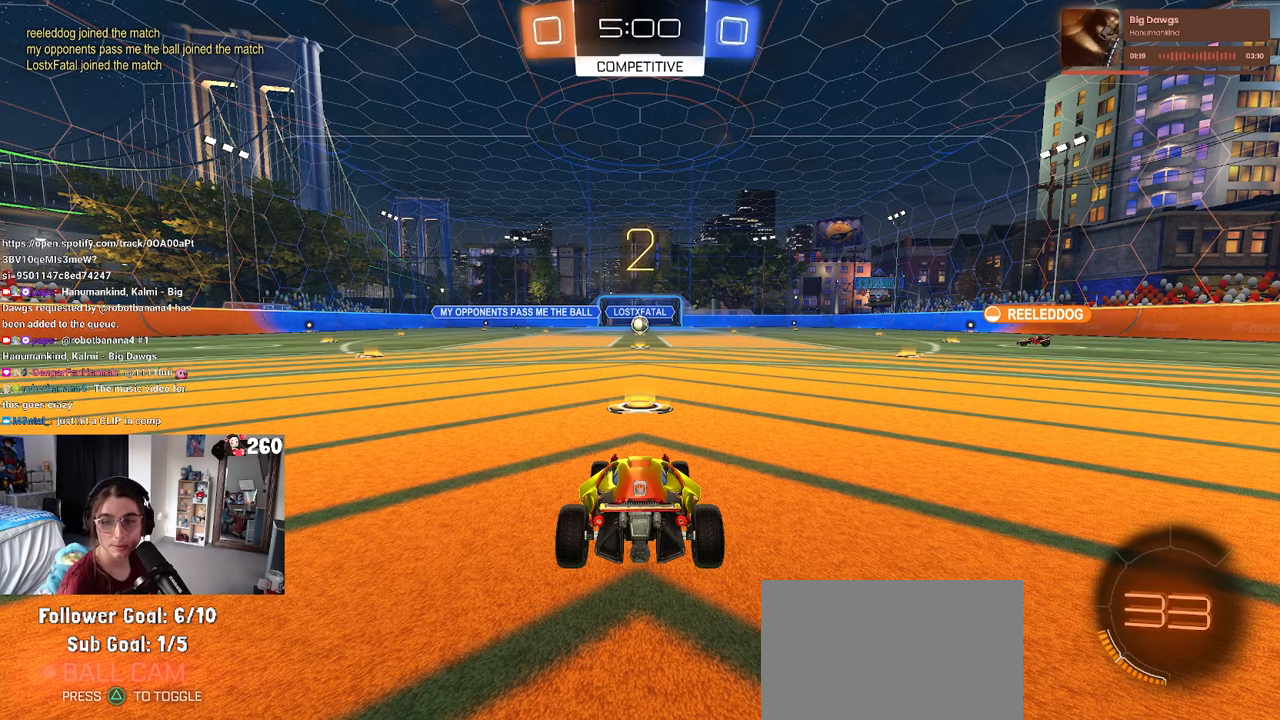
{"buttons": [], "left_stick": "center", "right_stick": "center", "events": []}
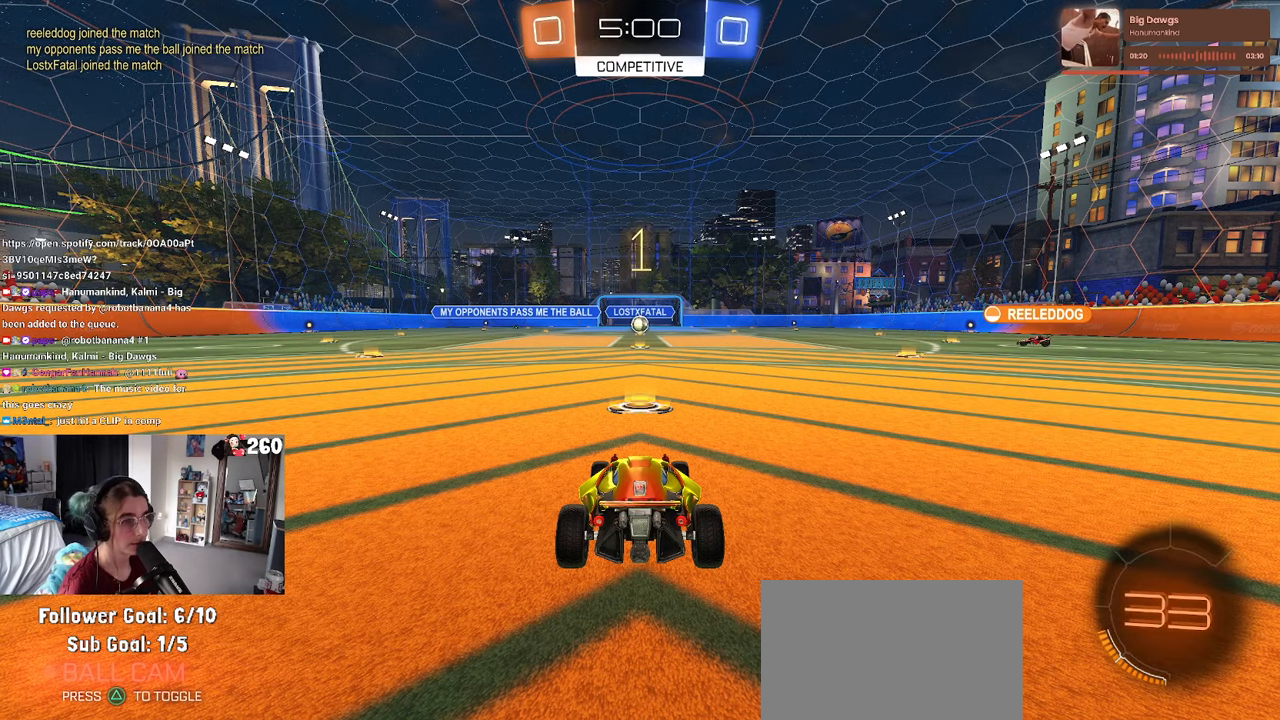
{"buttons": [], "left_stick": "center", "right_stick": "center", "events": []}
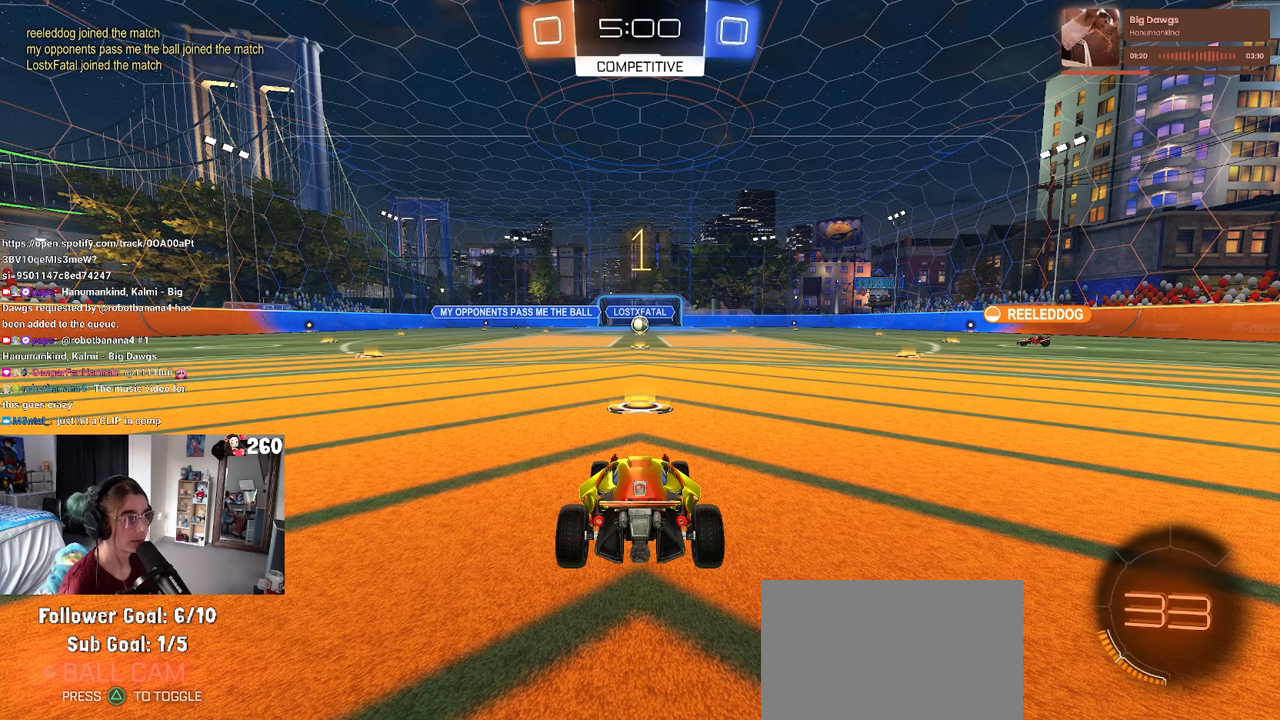
{"buttons": [], "left_stick": "center", "right_stick": "center", "events": []}
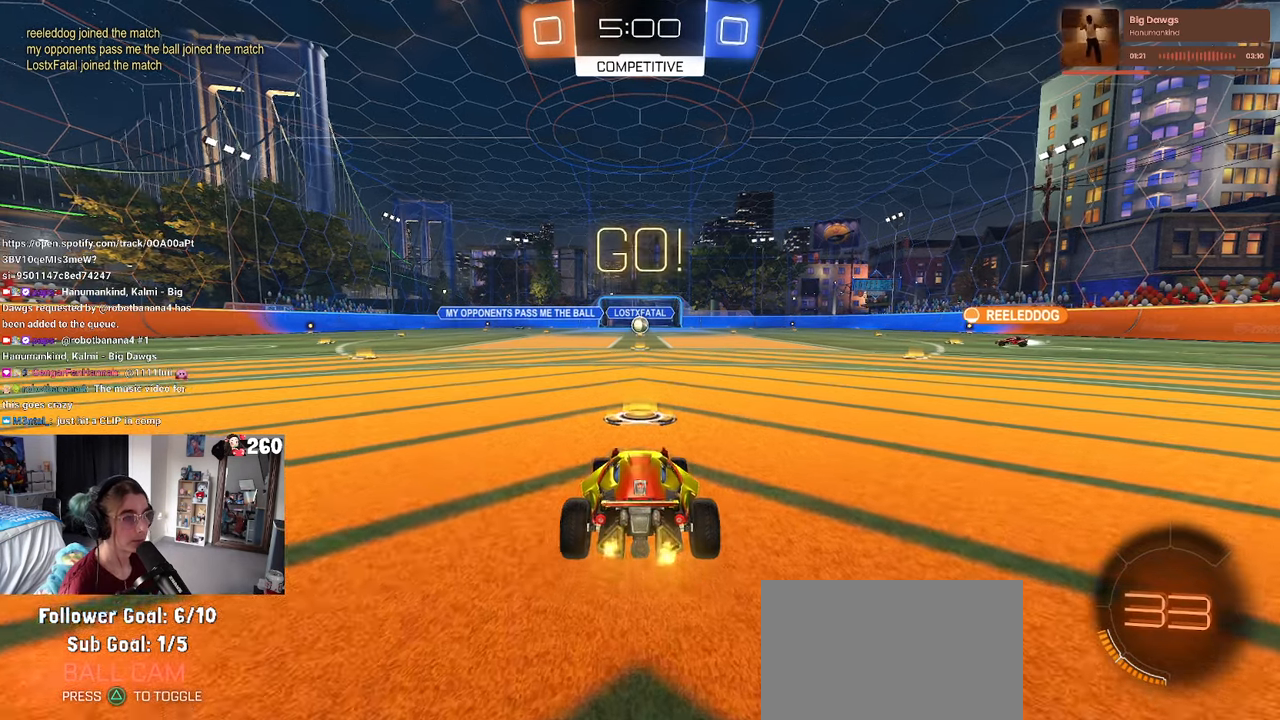
{"buttons": ["CROSS"], "left_stick": "up", "right_stick": "center", "events": [[266, "left_stick", "right"], [433, "CROSS", "down"], [450, "left_stick", "up"]]}
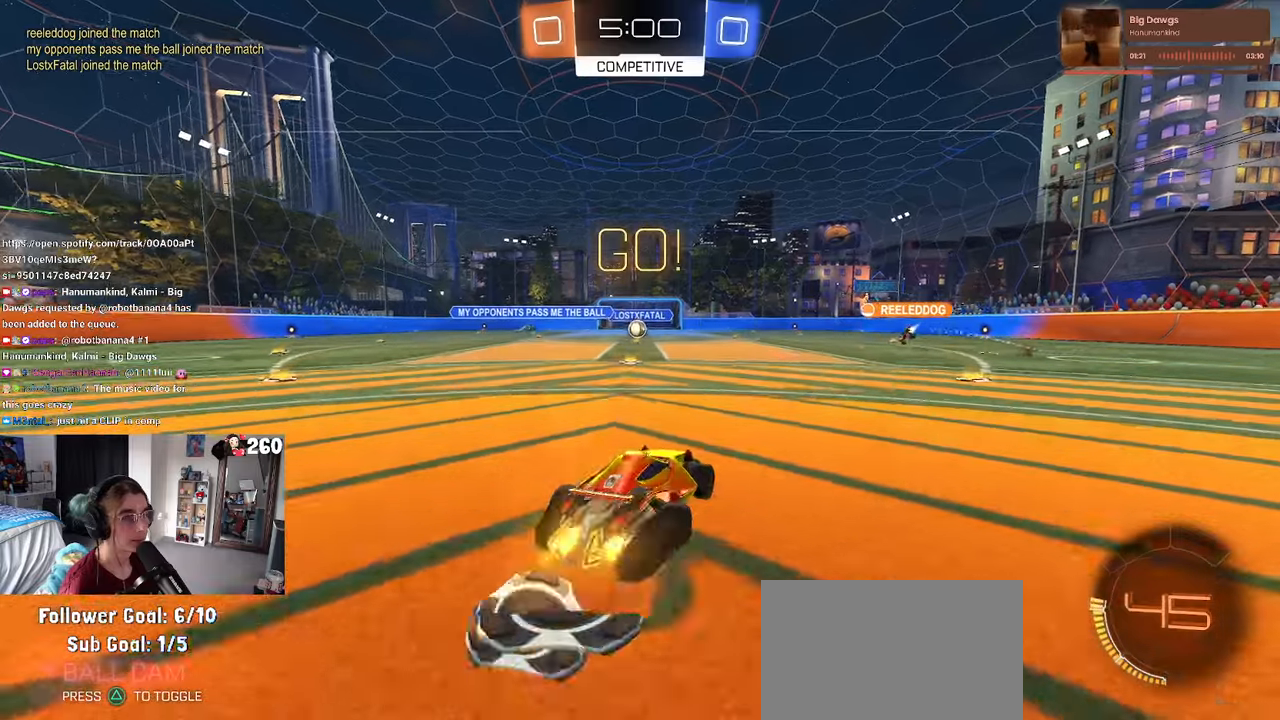
{"buttons": ["SQUARE"], "left_stick": "down-left", "right_stick": "center", "events": [[16, "CROSS", "up"], [16, "left_stick", "up-left"], [83, "CROSS", "down"], [100, "R1", "down"], [150, "SQUARE", "down"], [166, "CROSS", "up"], [183, "left_stick", "down"], [266, "R1", "up"], [383, "left_stick", "down-left"]]}
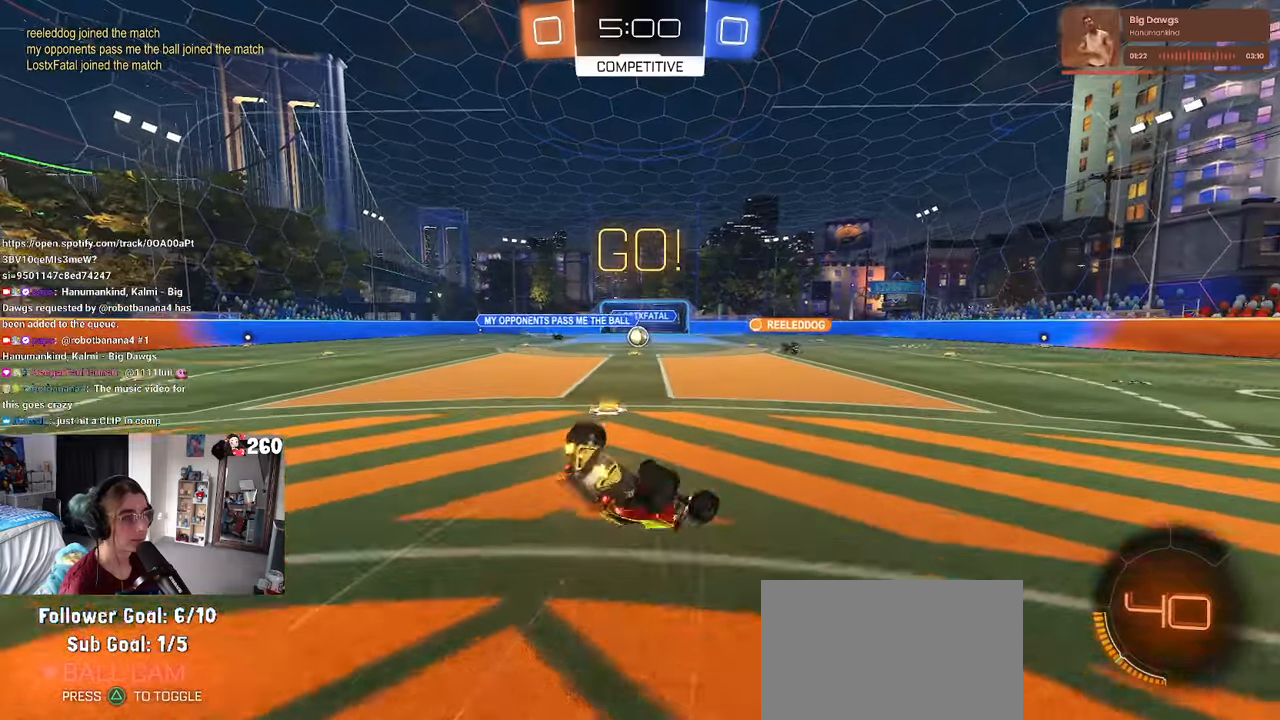
{"buttons": [], "left_stick": "down-left", "right_stick": "center", "events": [[466, "SQUARE", "up"]]}
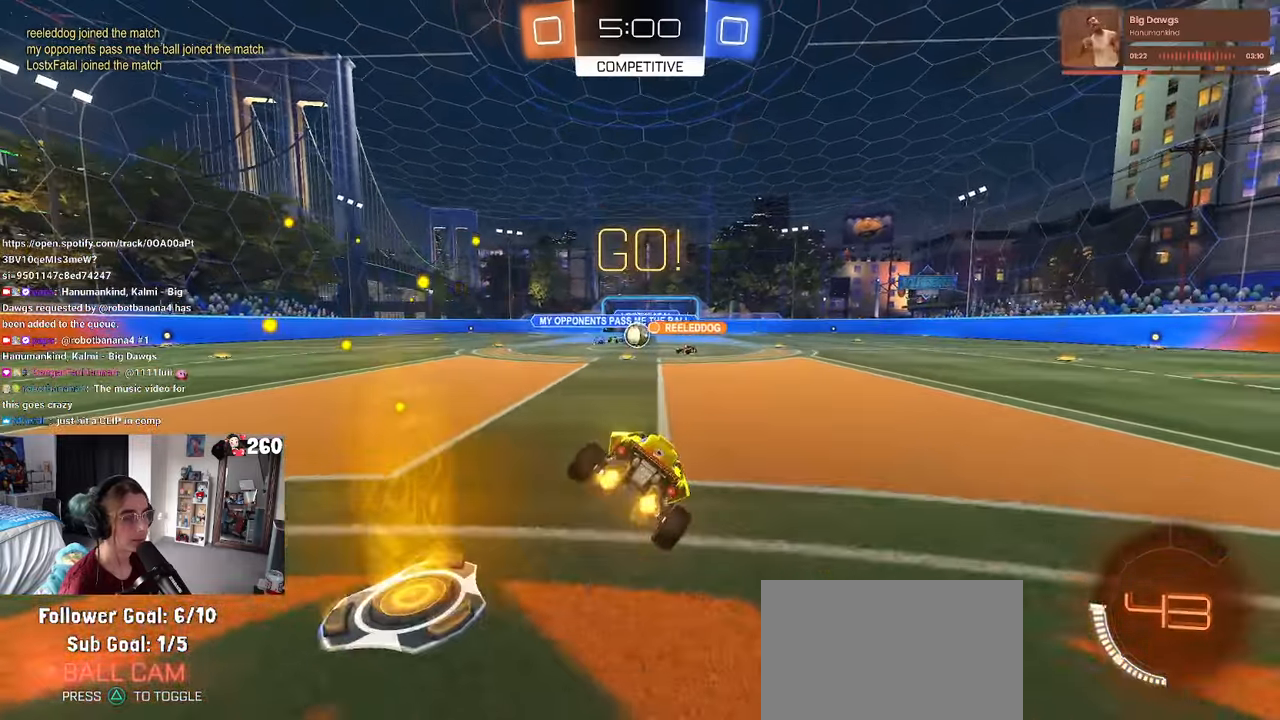
{"buttons": ["R1"], "left_stick": "left", "right_stick": "center", "events": [[50, "left_stick", "center"], [450, "left_stick", "left"], [483, "R1", "down"]]}
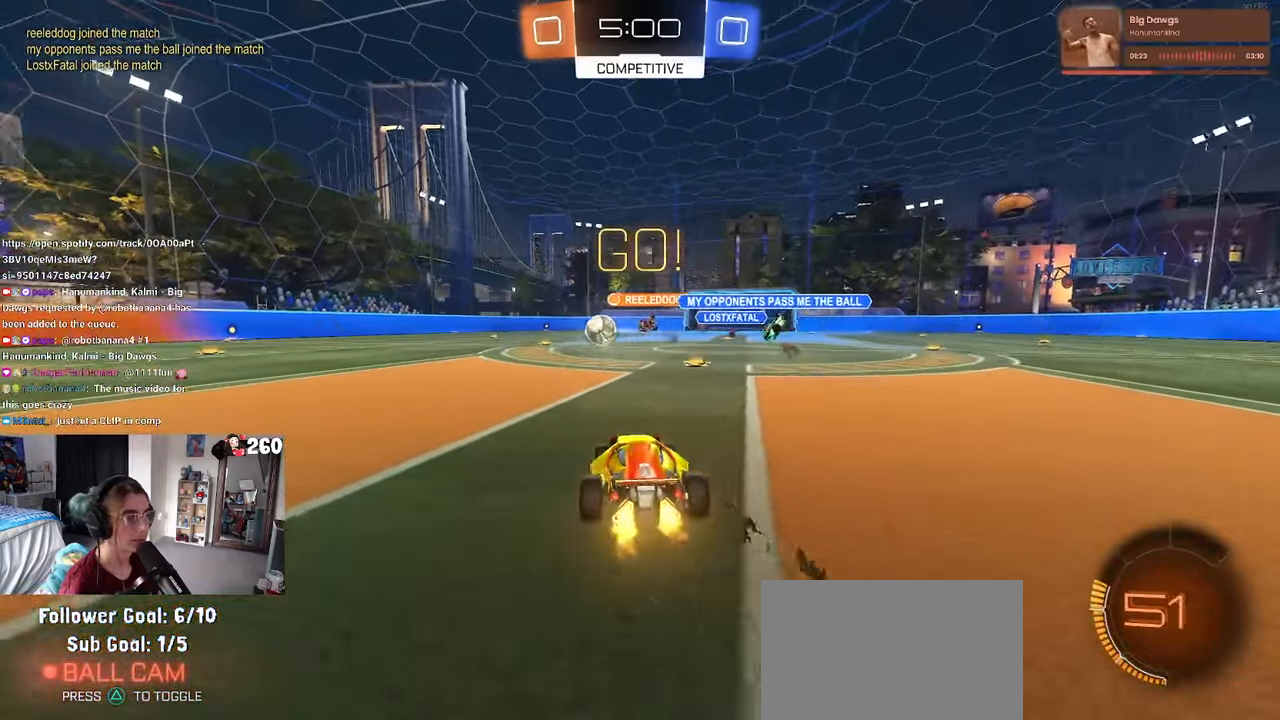
{"buttons": ["R1"], "left_stick": "center", "right_stick": "center", "events": [[350, "left_stick", "center"]]}
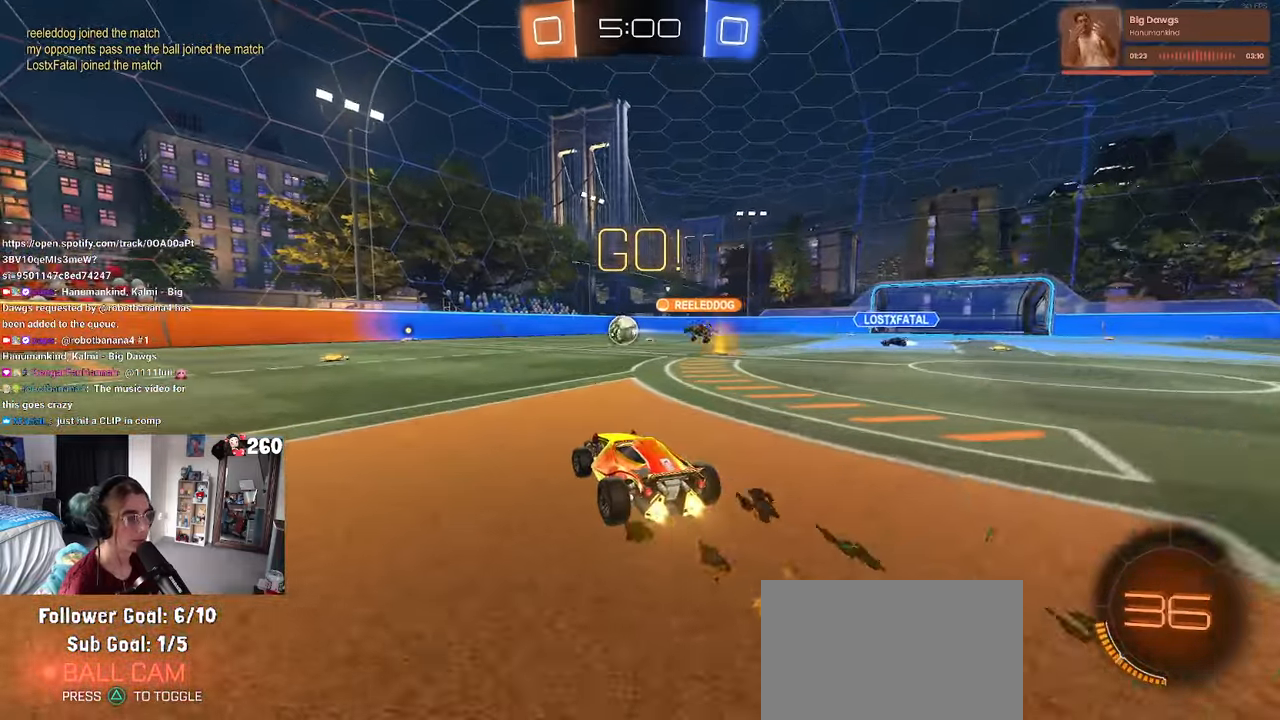
{"buttons": [], "left_stick": "left", "right_stick": "center", "events": [[50, "left_stick", "left"], [200, "left_stick", "center"], [383, "left_stick", "left"], [450, "R1", "up"]]}
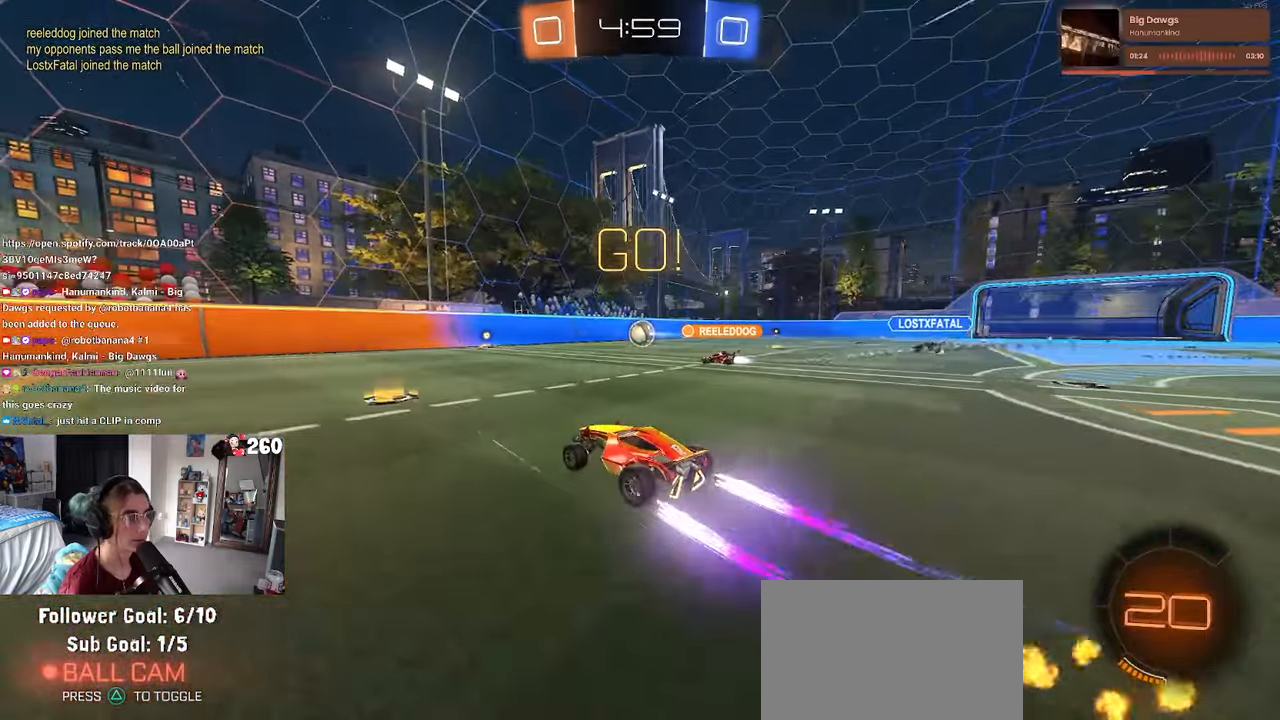
{"buttons": ["R1"], "left_stick": "left", "right_stick": "center", "events": [[500, "R1", "down"]]}
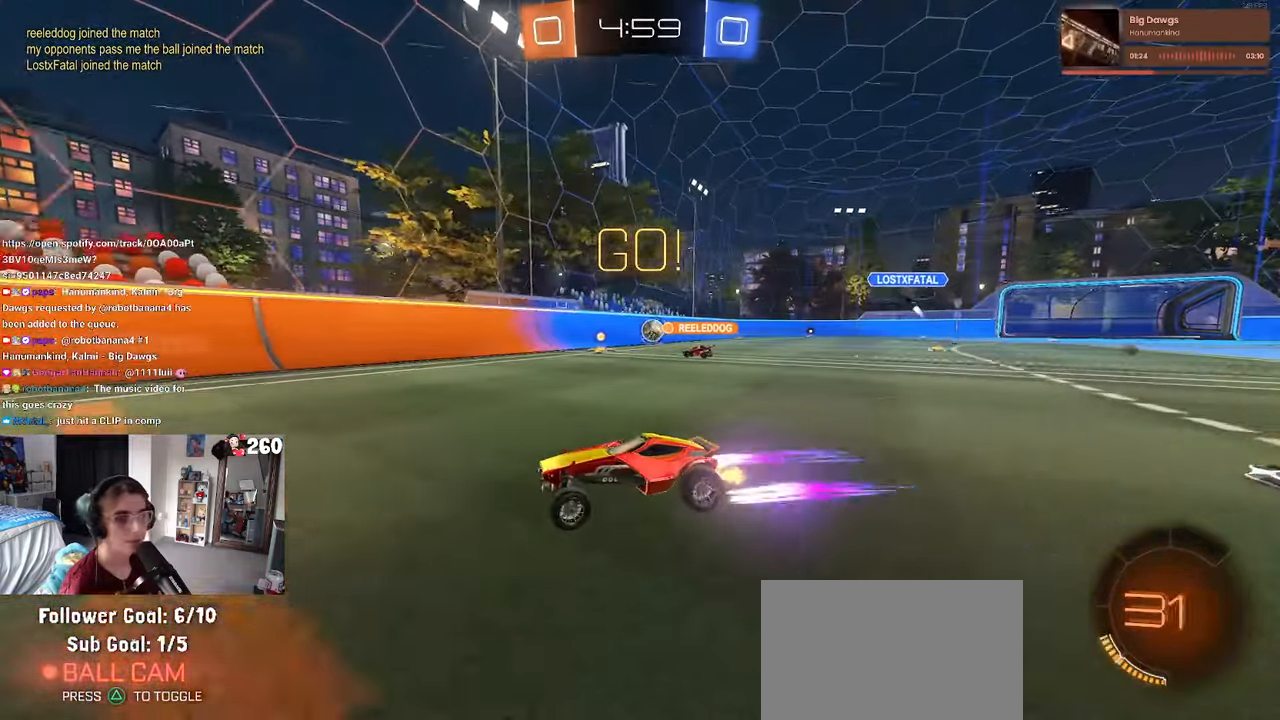
{"buttons": [], "left_stick": "right", "right_stick": "center", "events": [[50, "left_stick", "center"], [250, "R1", "up"], [466, "left_stick", "right"]]}
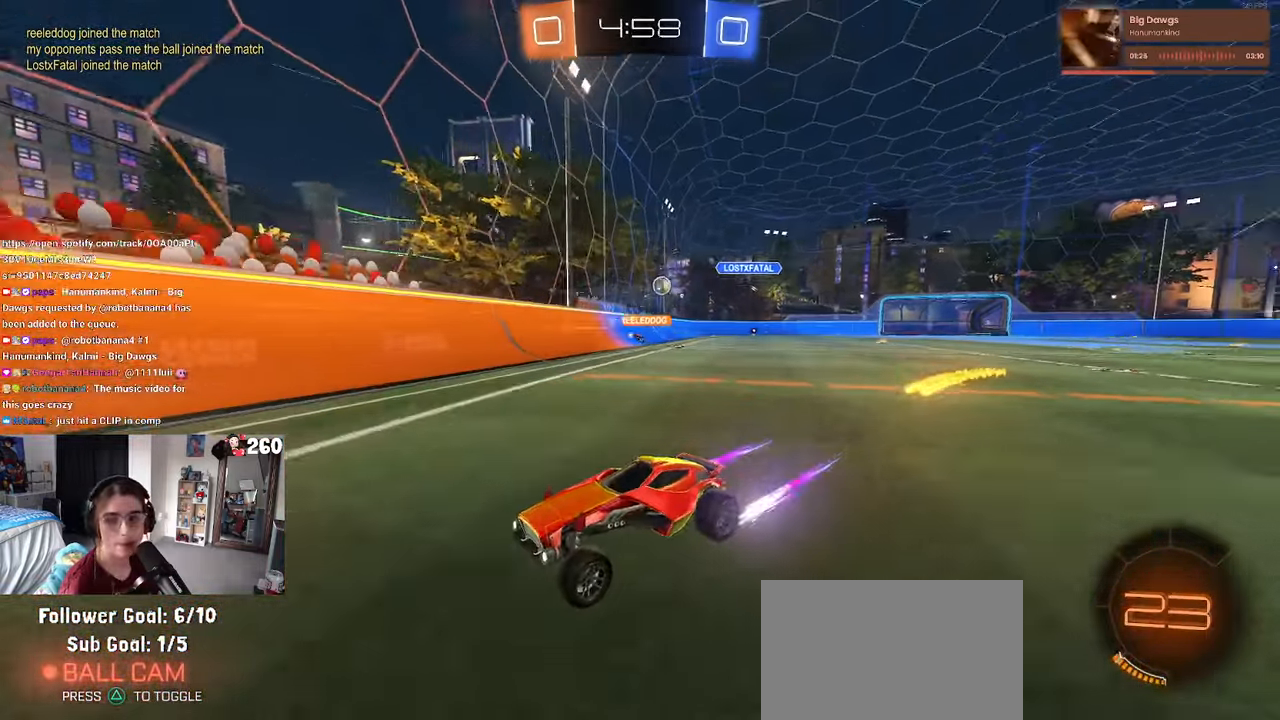
{"buttons": ["SQUARE"], "left_stick": "left", "right_stick": "center", "events": [[166, "left_stick", "center"], [216, "left_stick", "left"], [350, "SQUARE", "down"]]}
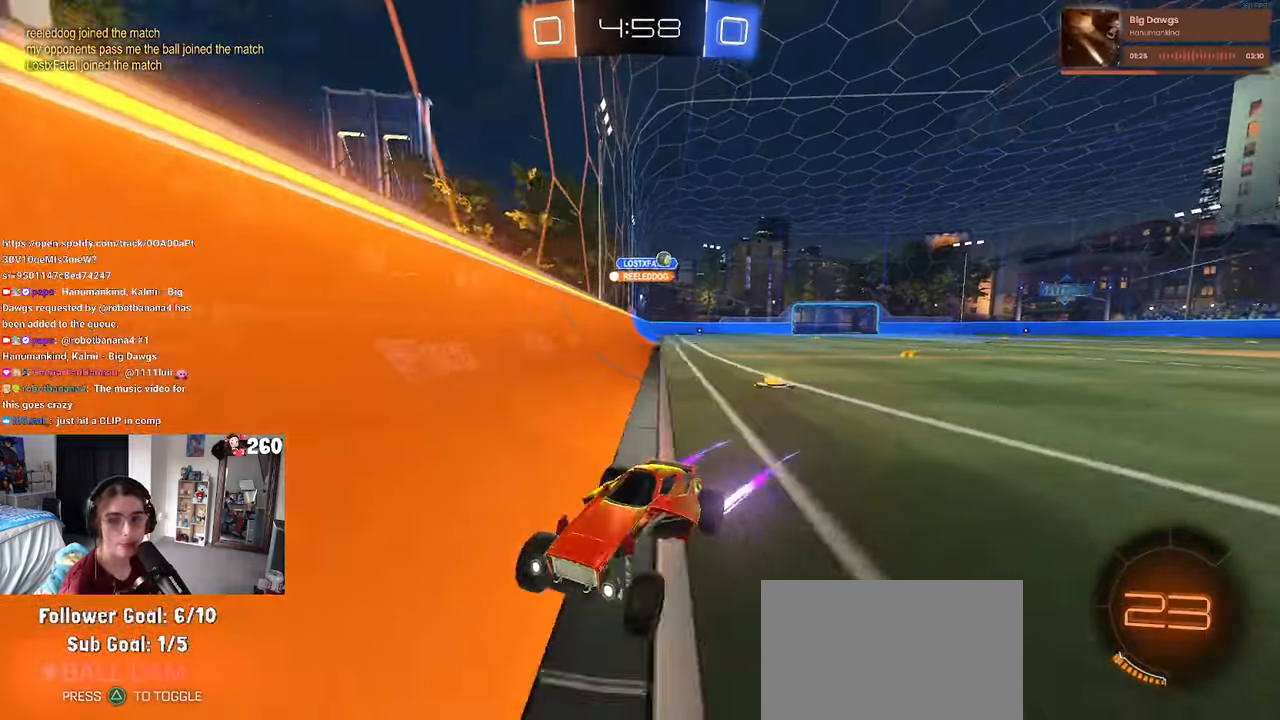
{"buttons": [], "left_stick": "left", "right_stick": "center", "events": [[83, "SQUARE", "up"]]}
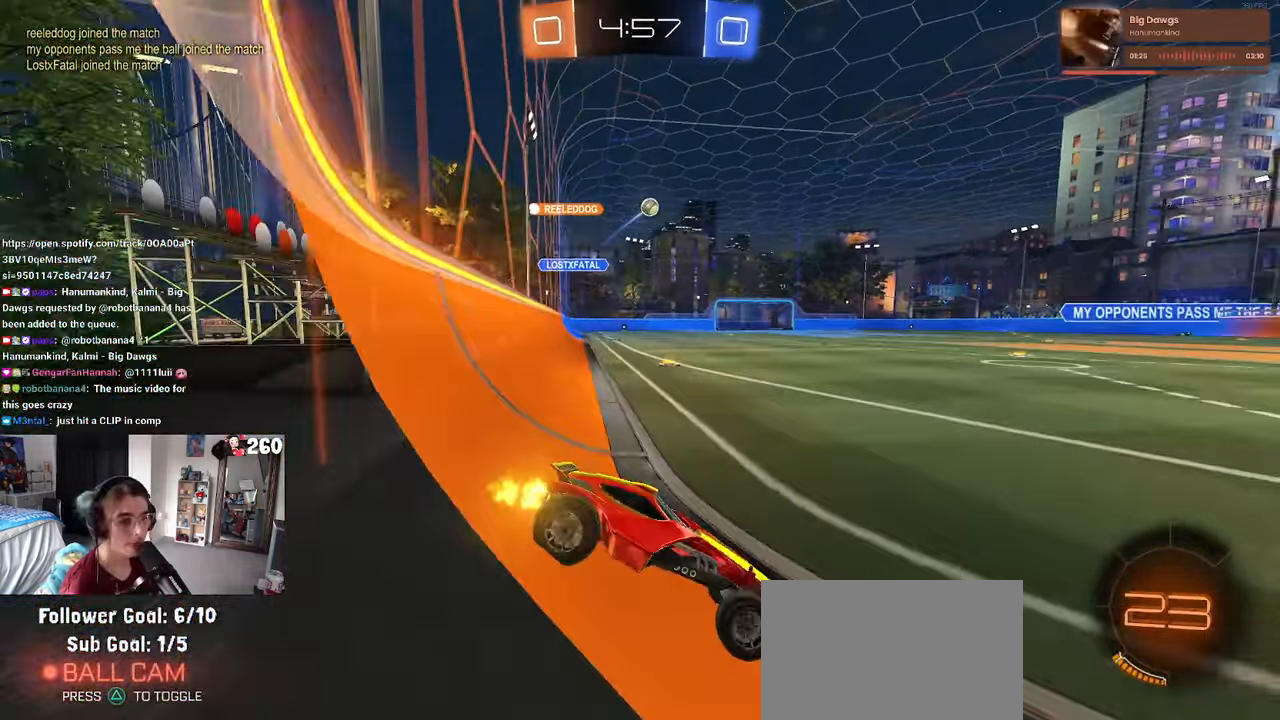
{"buttons": [], "left_stick": "down-right", "right_stick": "center", "events": [[283, "left_stick", "down-right"]]}
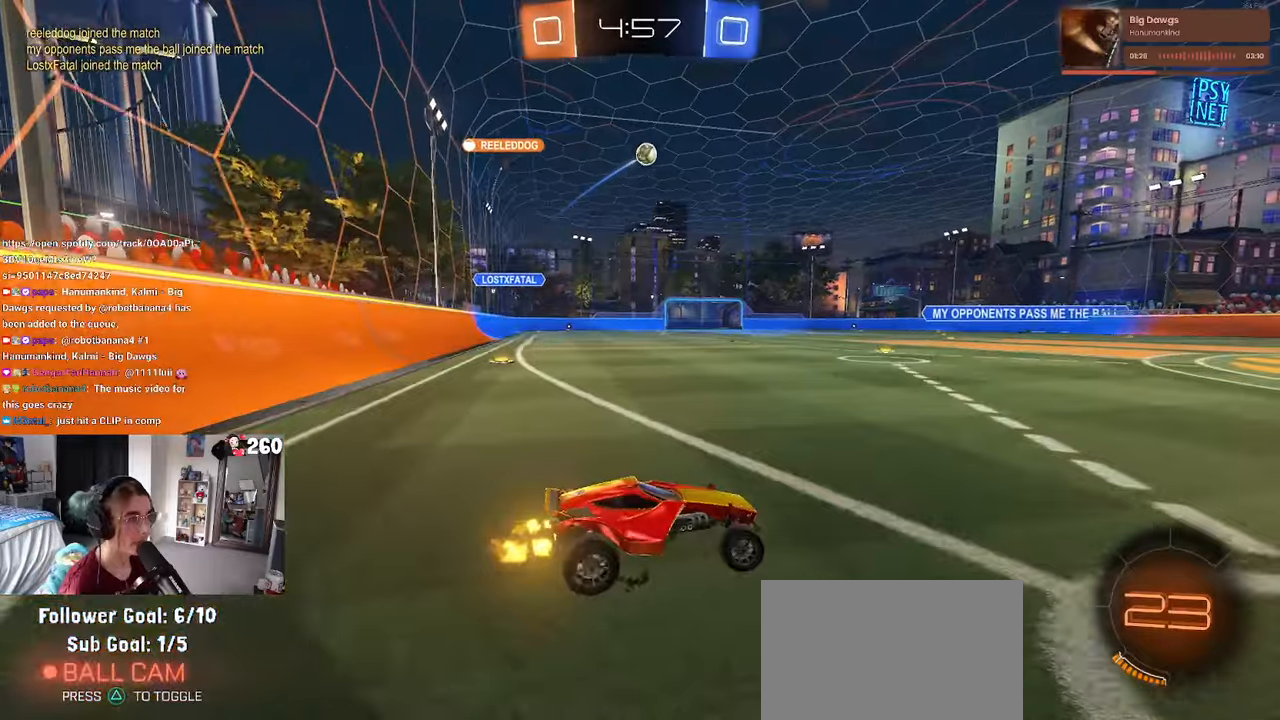
{"buttons": ["R1"], "left_stick": "left", "right_stick": "center", "events": [[233, "R1", "down"], [267, "left_stick", "left"]]}
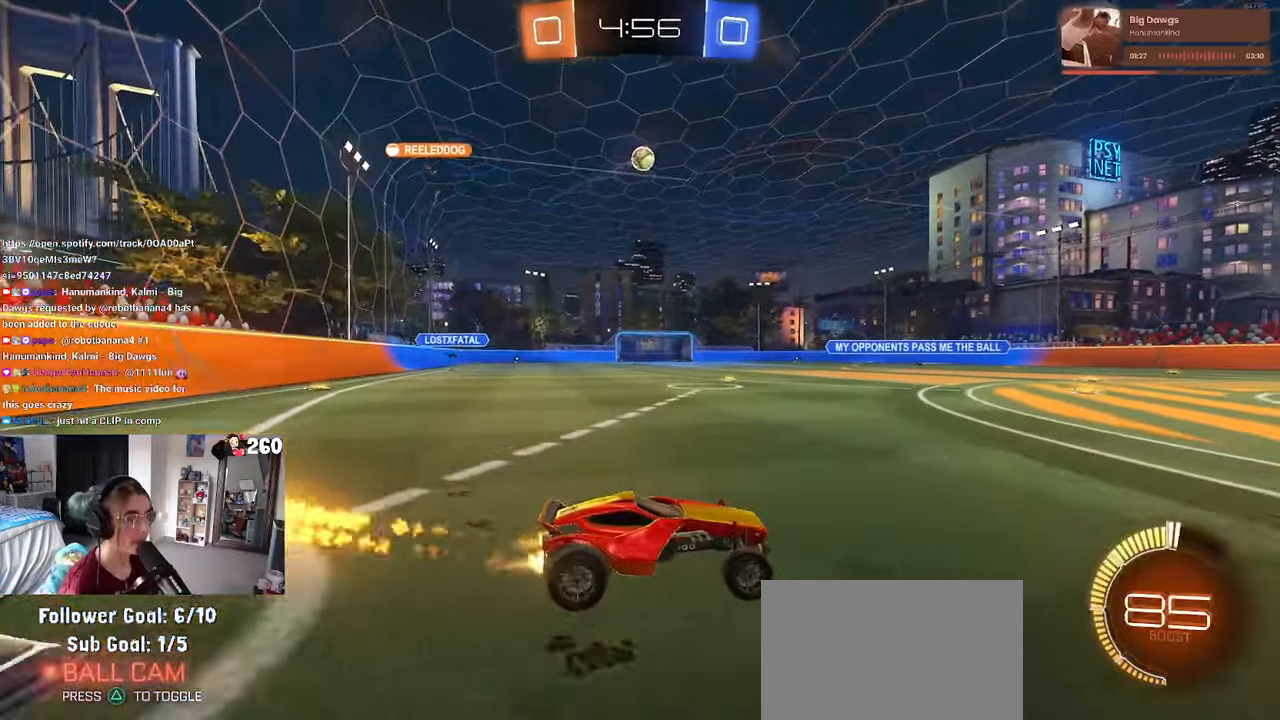
{"buttons": [], "left_stick": "right", "right_stick": "center", "events": [[50, "left_stick", "center"], [367, "R1", "up"], [367, "left_stick", "right"]]}
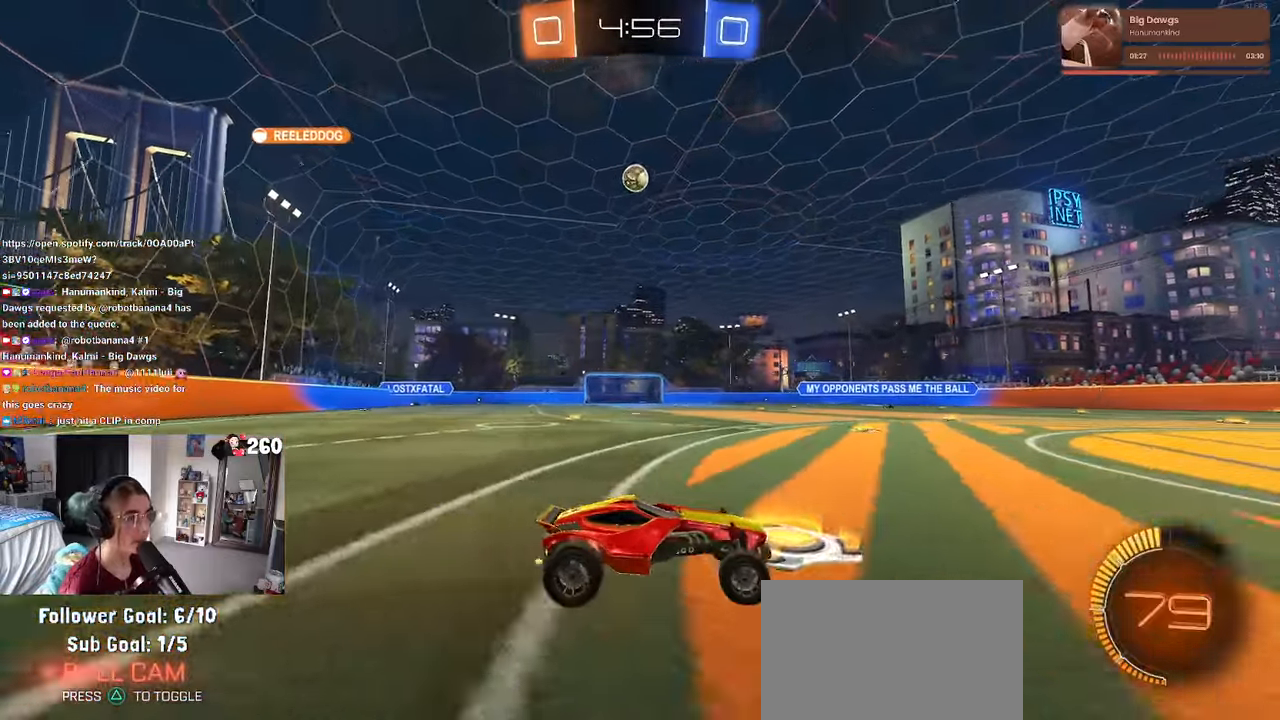
{"buttons": [], "left_stick": "center", "right_stick": "center", "events": [[100, "left_stick", "left"], [167, "L2", "down"], [333, "L2", "up"], [483, "left_stick", "center"]]}
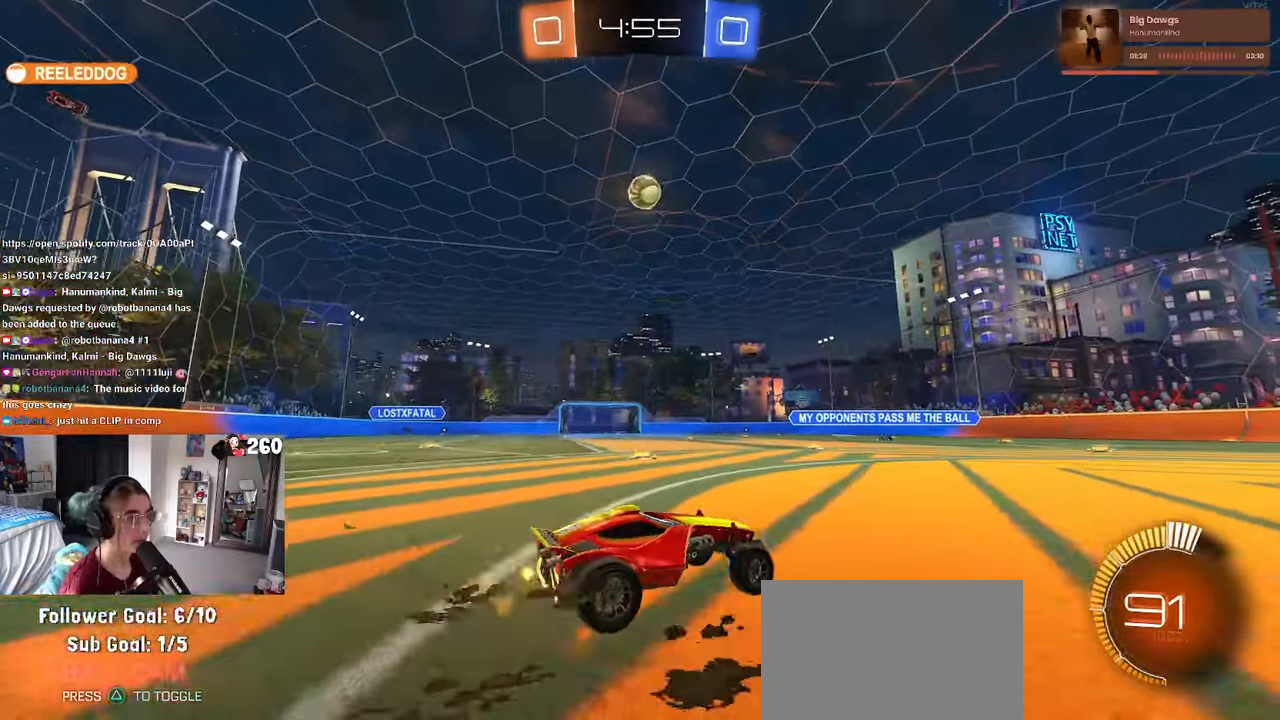
{"buttons": ["CROSS", "R1"], "left_stick": "down-right", "right_stick": "center", "events": [[83, "R1", "down"], [167, "left_stick", "left"], [250, "CROSS", "down"], [300, "left_stick", "down-right"], [400, "left_stick", "center"], [417, "CROSS", "up"], [467, "CROSS", "down"], [483, "left_stick", "down-right"]]}
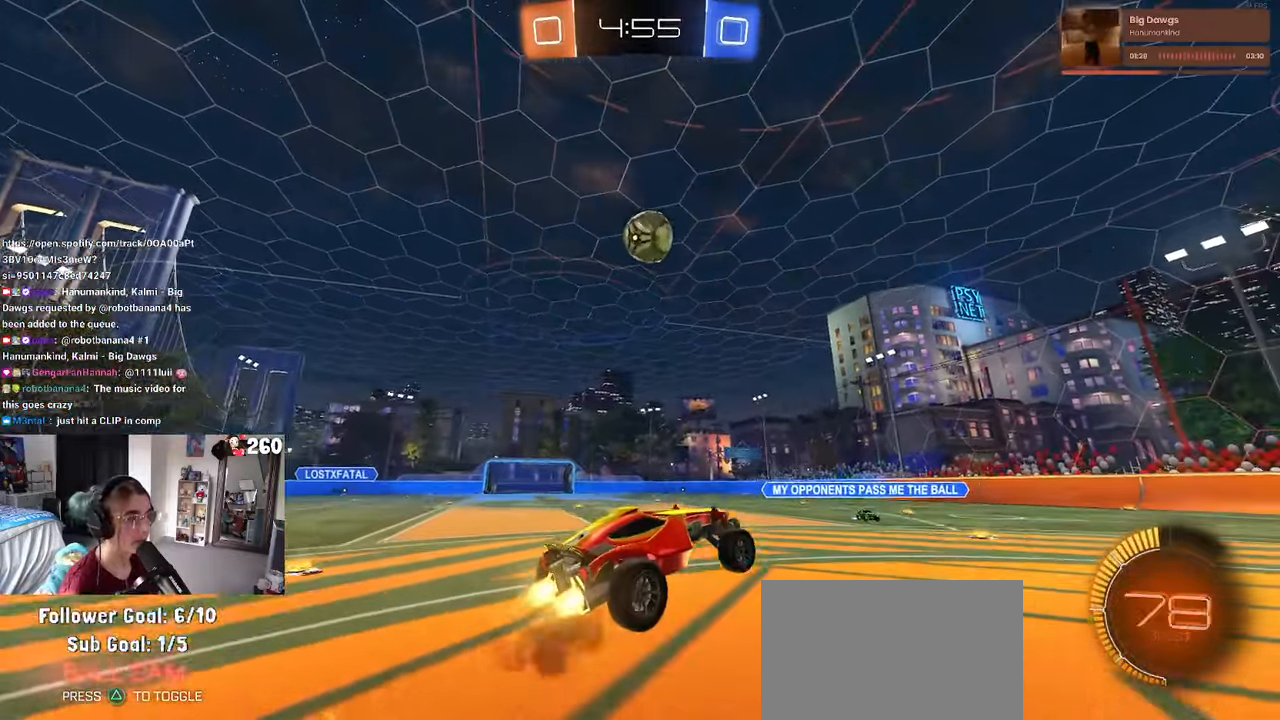
{"buttons": ["CROSS", "L1", "R1"], "left_stick": "center", "right_stick": "center", "events": [[200, "L1", "down"], [217, "left_stick", "right"], [317, "left_stick", "down-right"], [467, "left_stick", "center"]]}
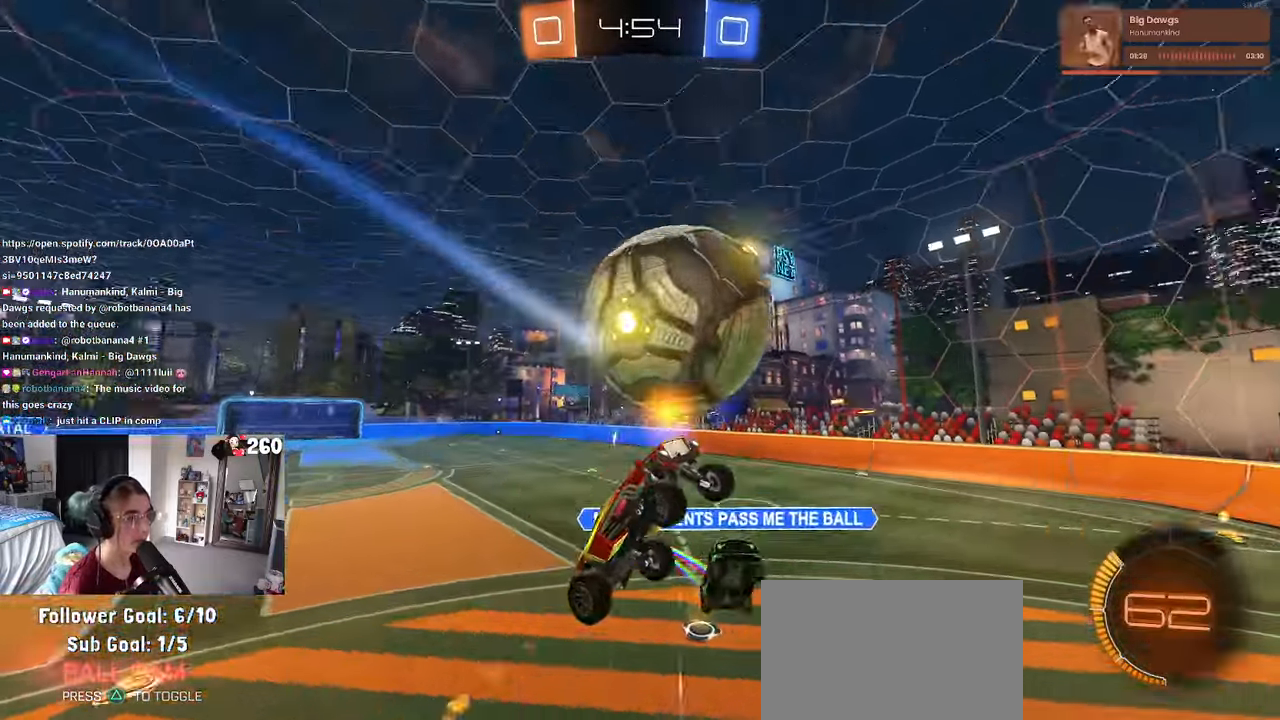
{"buttons": ["R1"], "left_stick": "up-left", "right_stick": "center", "events": [[17, "left_stick", "left"], [117, "CROSS", "up"], [150, "left_stick", "down"], [200, "R1", "up"], [267, "left_stick", "right"], [400, "L1", "up"], [433, "left_stick", "up"], [483, "R1", "down"], [483, "left_stick", "up-left"]]}
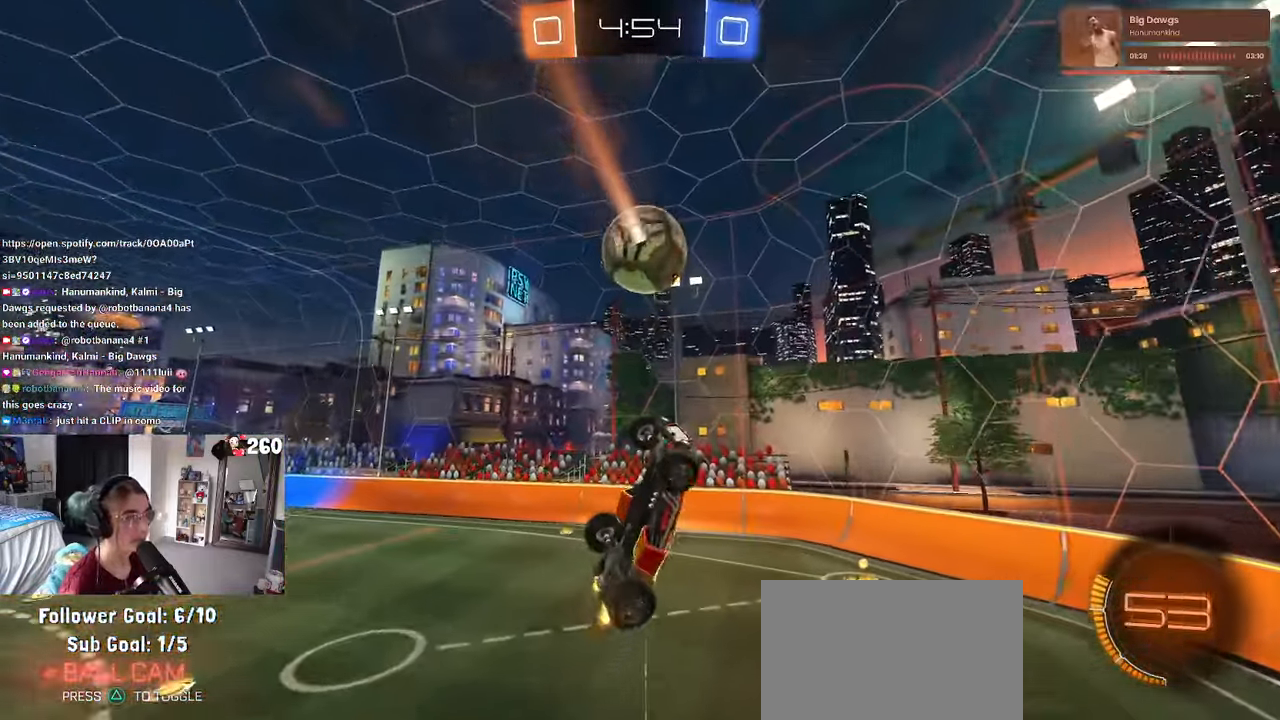
{"buttons": ["R1"], "left_stick": "right", "right_stick": "center", "events": [[100, "L1", "down"], [117, "left_stick", "left"], [350, "L1", "up"], [367, "left_stick", "down"], [450, "left_stick", "right"]]}
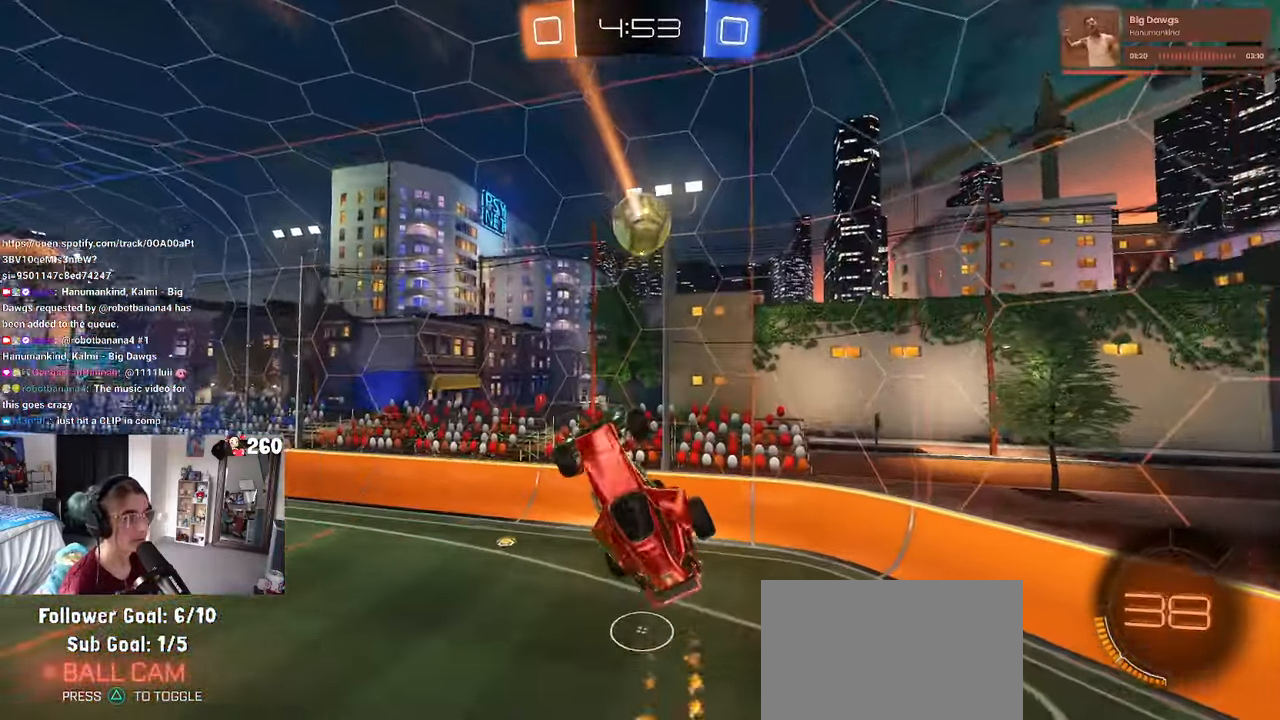
{"buttons": ["R1"], "left_stick": "center", "right_stick": "center", "events": [[33, "left_stick", "center"], [83, "left_stick", "left"], [250, "left_stick", "center"]]}
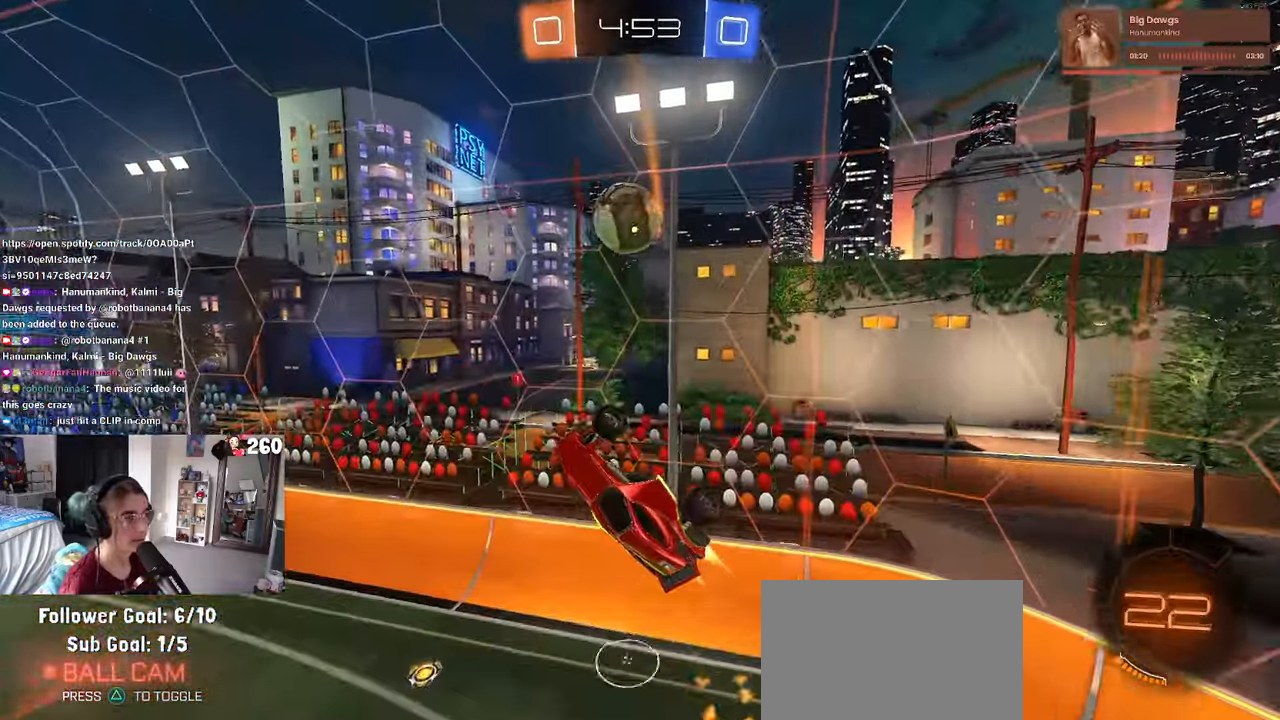
{"buttons": ["SQUARE"], "left_stick": "center", "right_stick": "center", "events": [[50, "left_stick", "left"], [267, "R1", "up"], [417, "SQUARE", "down"], [417, "left_stick", "center"]]}